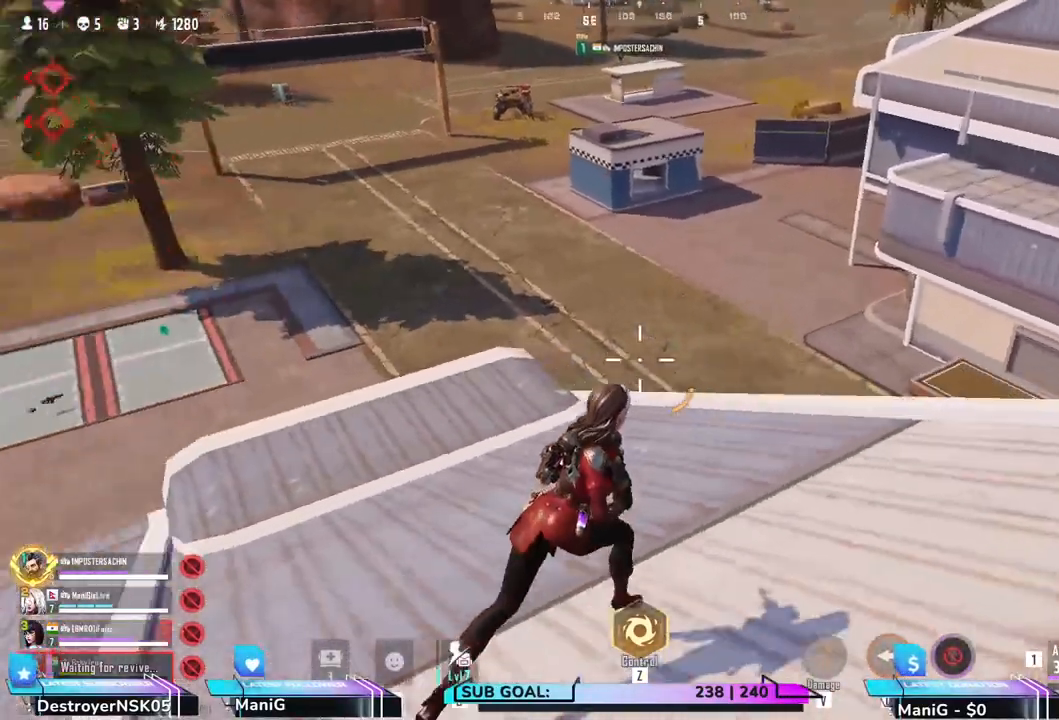
Gameplay with keyboard and mouse; each line is a JSON object with the keys and mouse buttons held at the frame after it. "events" lists presses ("down") and releases ("up") of "1", "2", "3", "4", "5", "a", "alt", "b", "c", "ctrl", "d", "e", "f", "g", "q", "r", "s", "shift", "space", "t", "tab", "v", "w", "x", "z", "mouse_left", "mouse_wheel", "mouse_right" and "mouse_mb5" between this image and that frame as [ms after this image, input, new state], when the widget could be followed in between. "mouse_left", "mouse_wheel", "mouse_right", "mouse_mb5" = the "left", "wheel", "right", "mb5" buttons of the "mouse" list. No other keys are recorded. "wheel" means that the mouse wheel is clicked or scrolled. Not read: mouse_mb4 mouse_move.
{"keys": ["shift", "w"], "mouse": [], "events": [[500, "d", "up"]]}
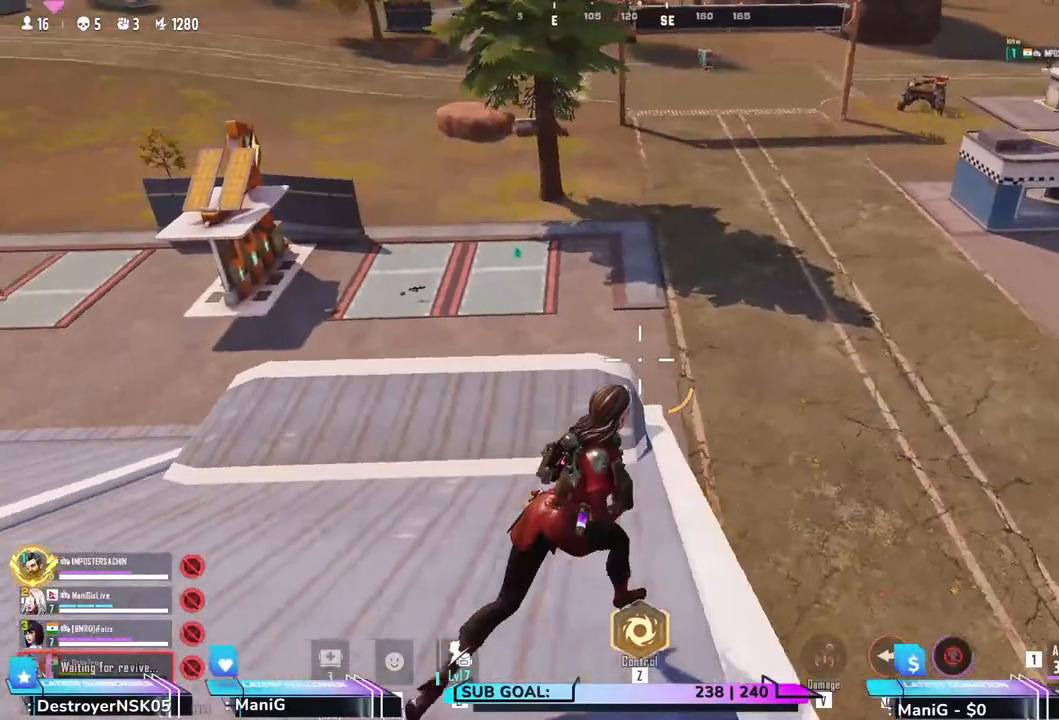
{"keys": ["shift", "w"], "mouse": [], "events": [[217, "d", "down"], [317, "d", "up"]]}
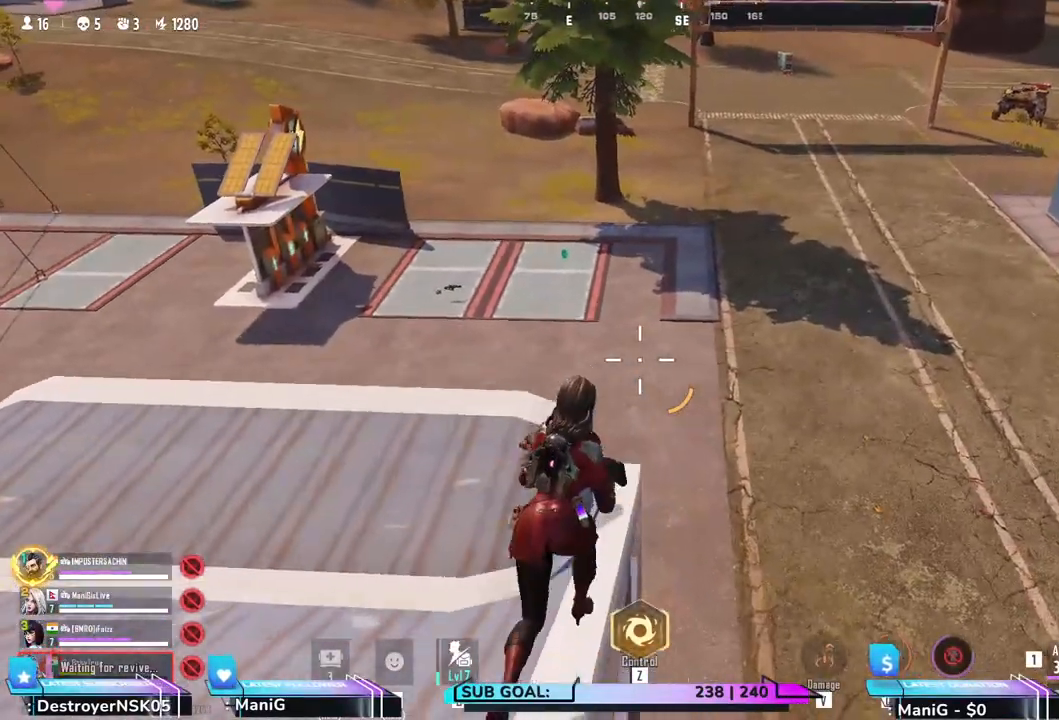
{"keys": ["shift"], "mouse": [], "events": [[133, "c", "down"], [317, "c", "up"], [483, "w", "up"]]}
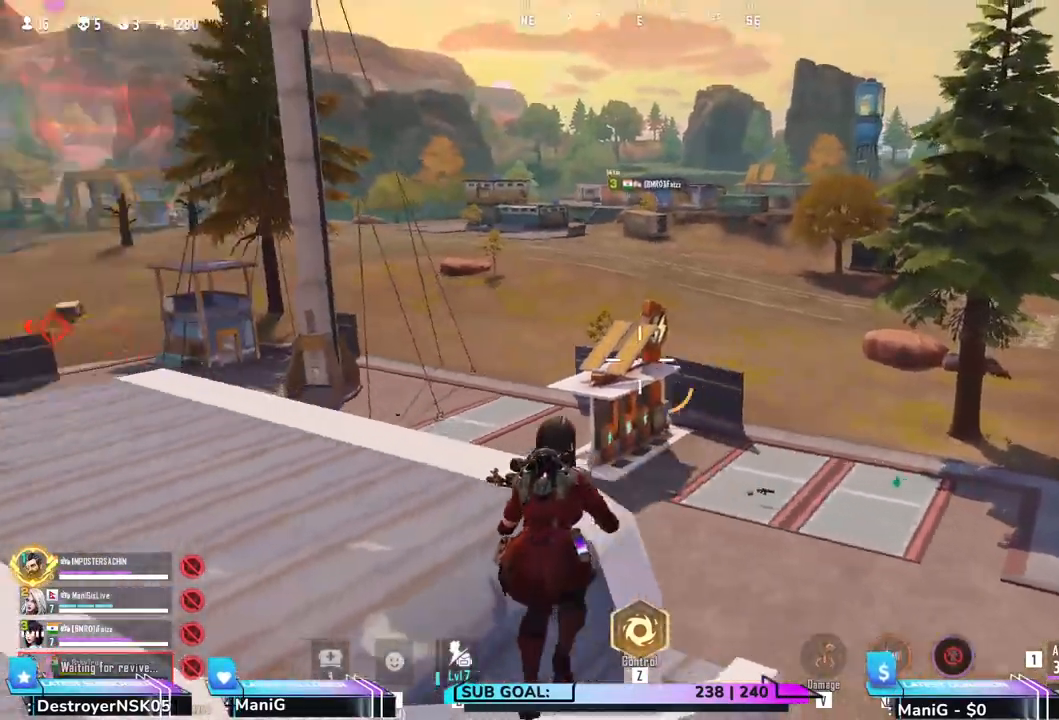
{"keys": ["d", "shift"], "mouse": [], "events": [[467, "d", "down"]]}
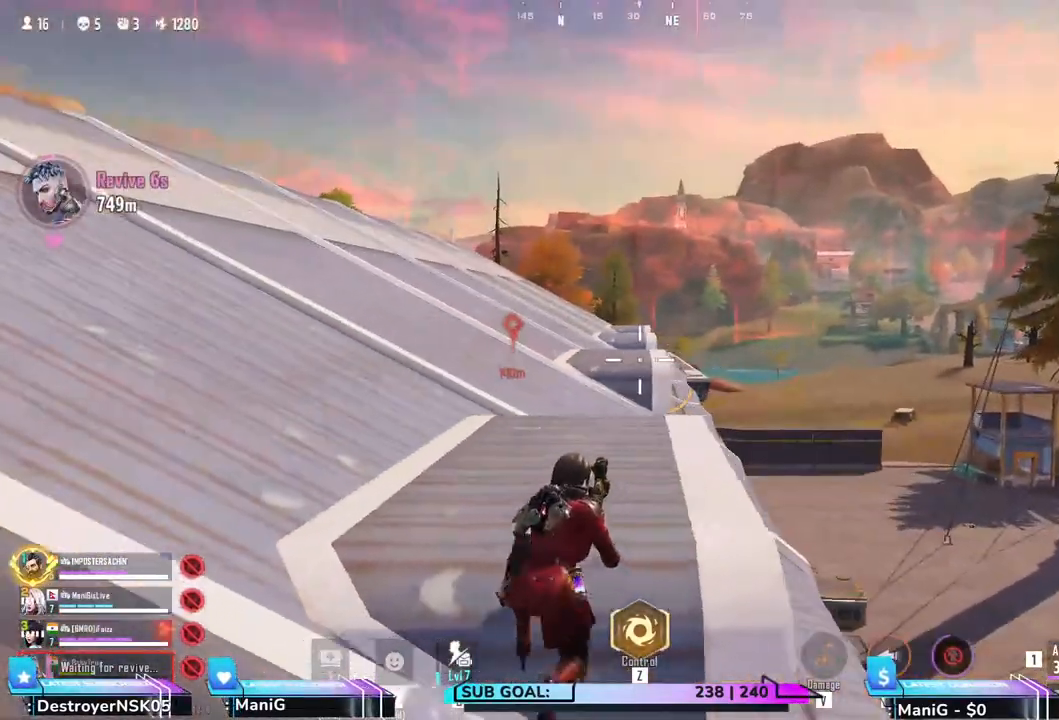
{"keys": ["a"], "mouse": [], "events": [[83, "d", "up"], [117, "shift", "up"], [383, "a", "down"]]}
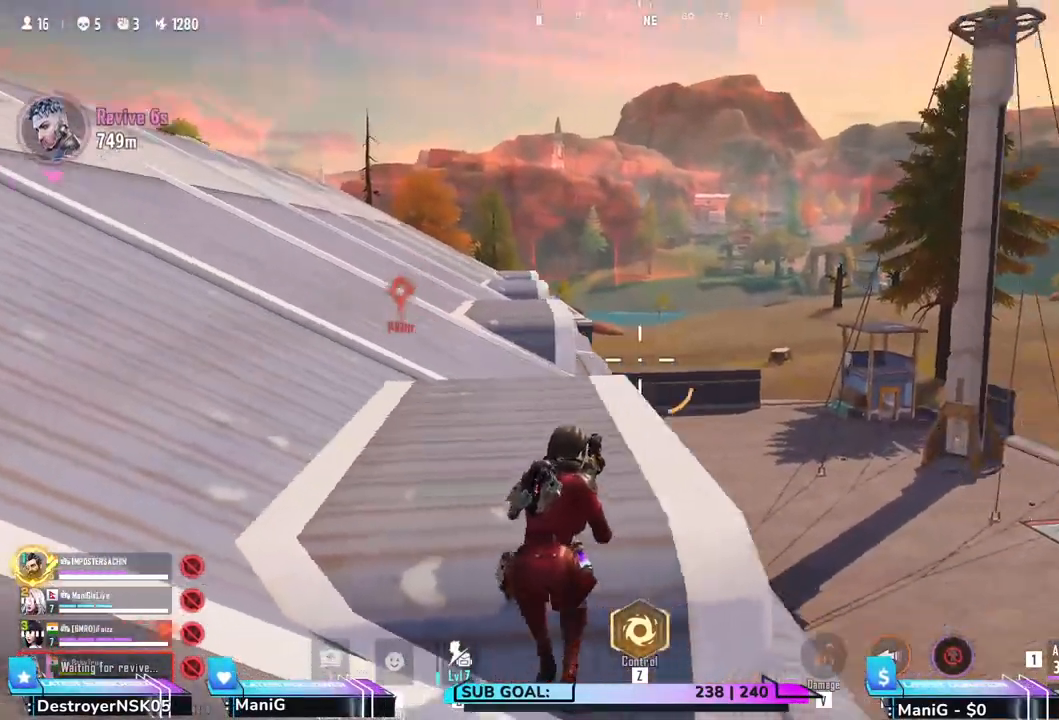
{"keys": ["d", "s"], "mouse": [], "events": [[233, "s", "down"], [317, "a", "up"], [483, "d", "down"]]}
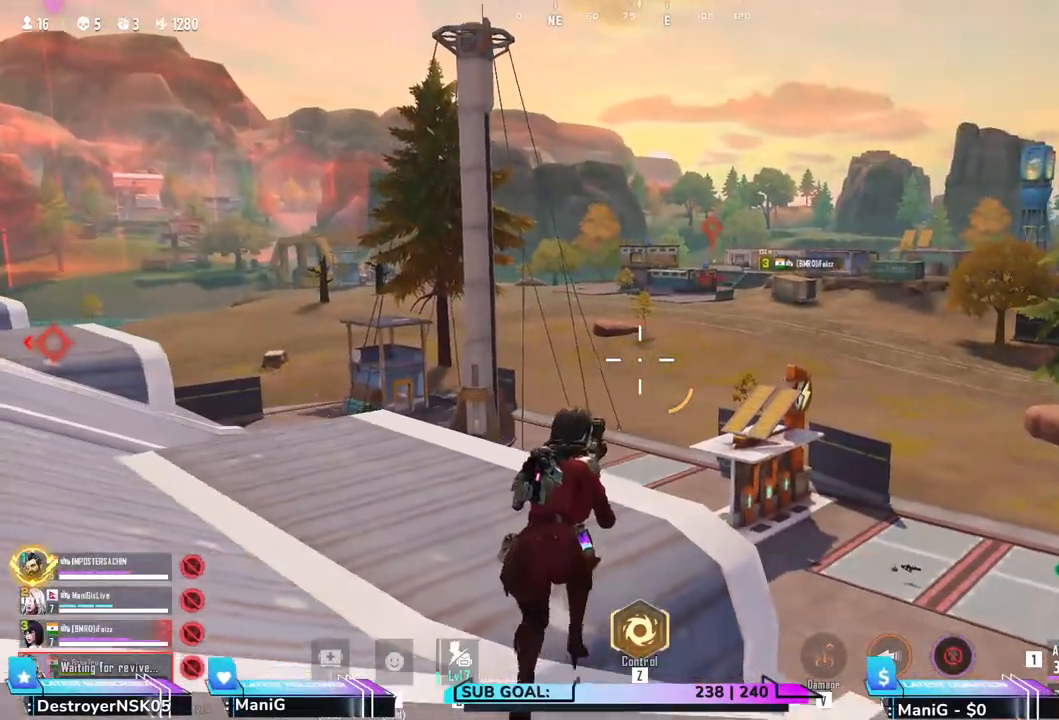
{"keys": ["d", "shift", "w"], "mouse": [], "events": [[33, "s", "up"], [233, "w", "down"], [317, "shift", "down"]]}
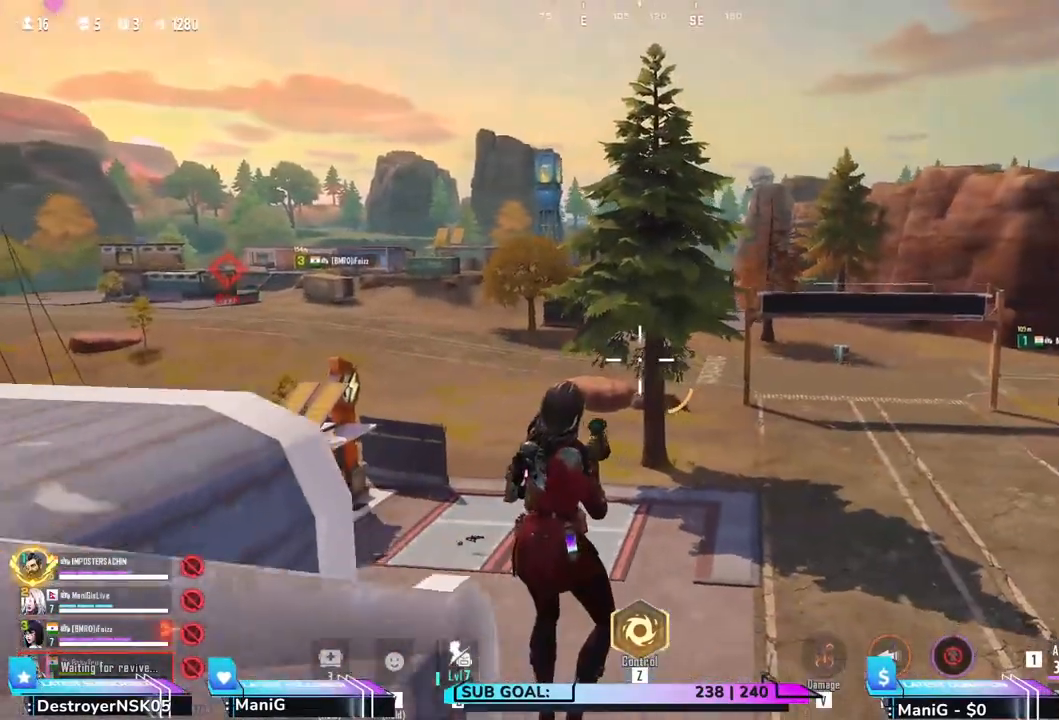
{"keys": ["w"], "mouse": [], "events": [[83, "shift", "up"], [83, "w", "up"], [100, "d", "up"], [400, "w", "down"]]}
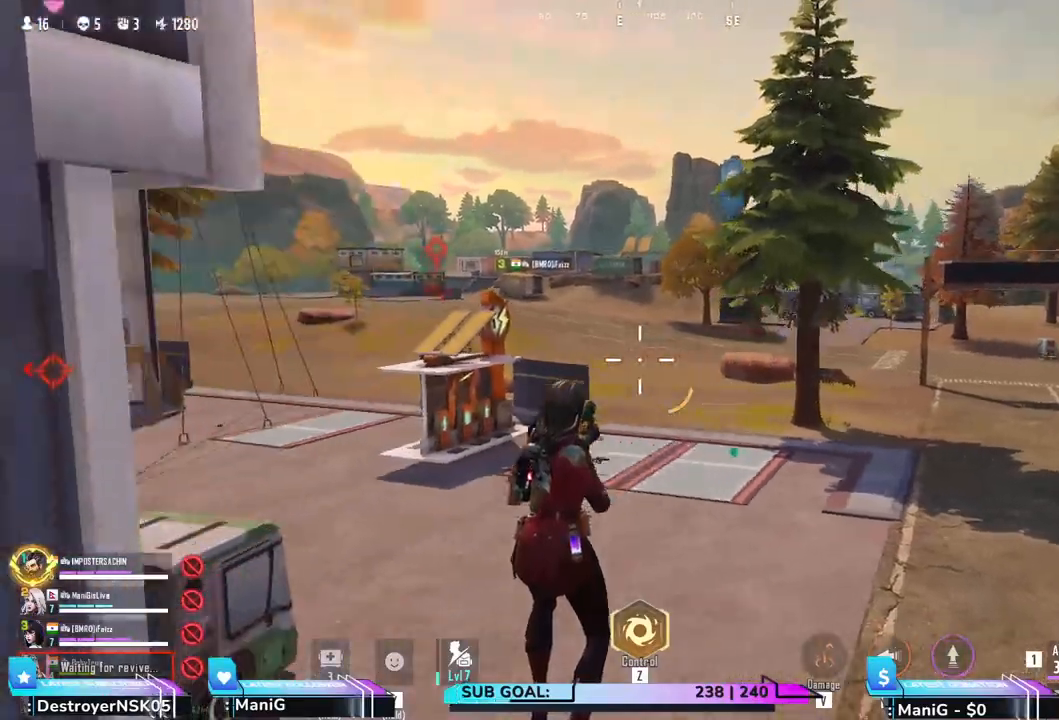
{"keys": ["shift", "w"], "mouse": [], "events": [[17, "a", "down"], [333, "a", "up"], [500, "shift", "down"]]}
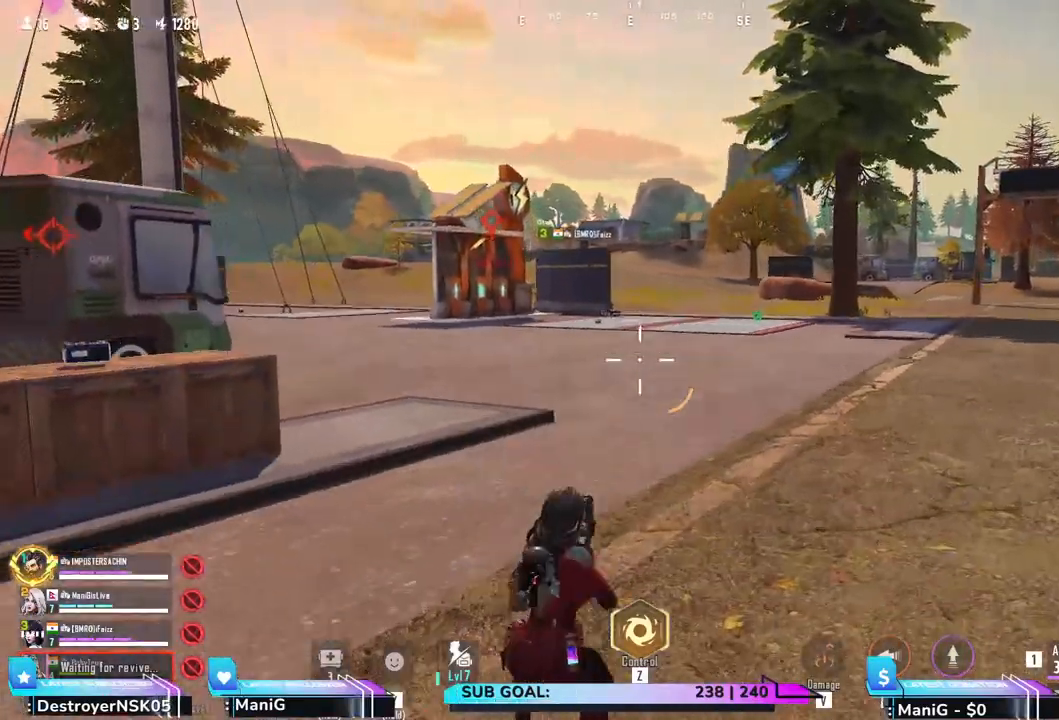
{"keys": ["shift", "w"], "mouse": [], "events": []}
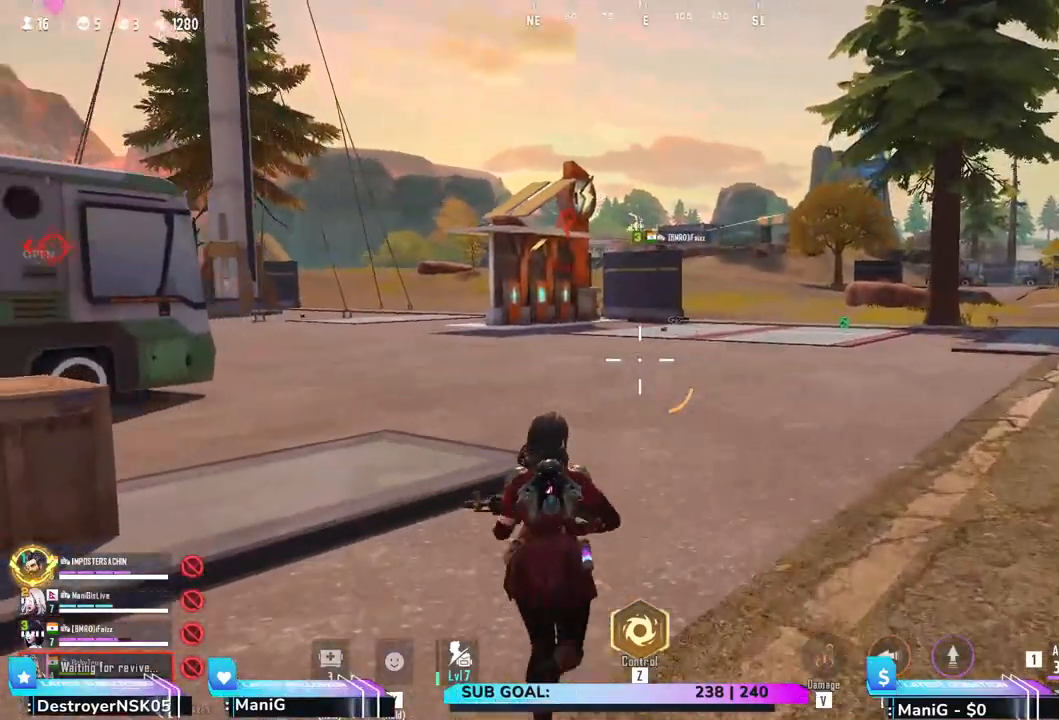
{"keys": ["shift", "w"], "mouse": [], "events": [[100, "shift", "up"], [433, "shift", "down"]]}
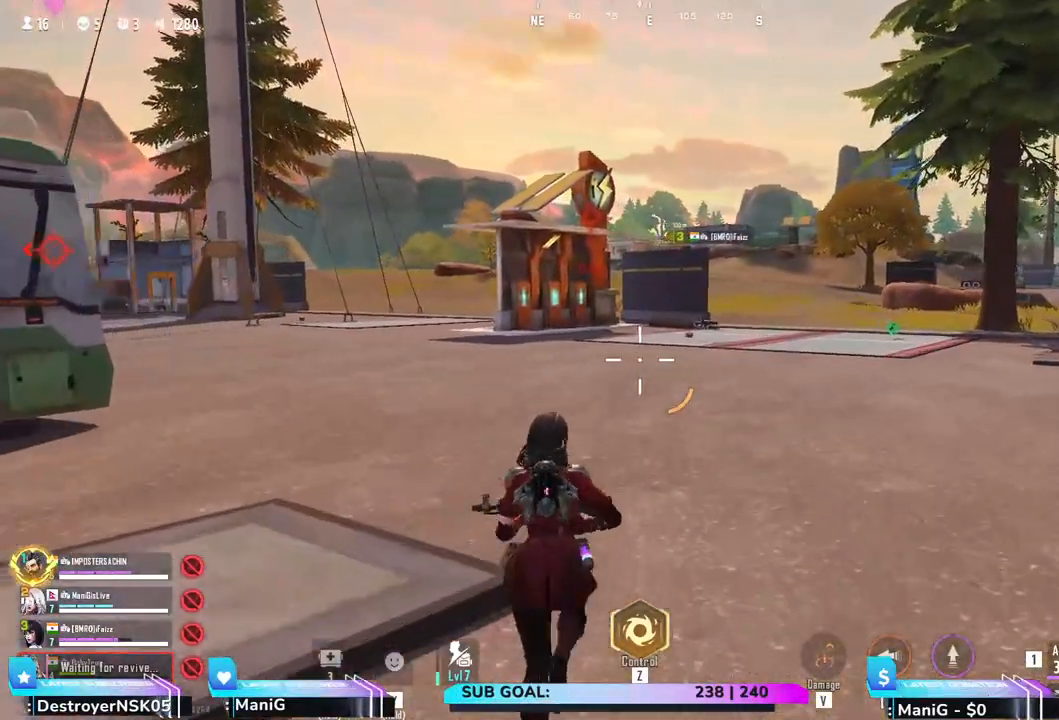
{"keys": ["d", "shift", "w"], "mouse": [], "events": [[217, "d", "down"]]}
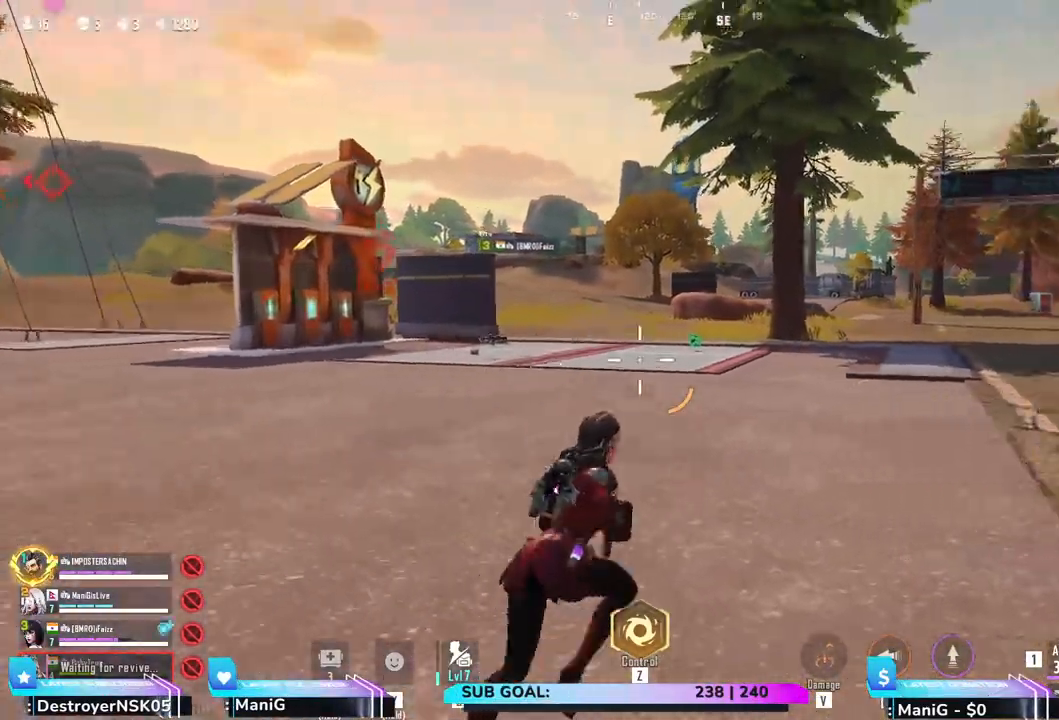
{"keys": ["shift", "w"], "mouse": [], "events": [[83, "d", "up"], [250, "a", "down"], [400, "a", "up"]]}
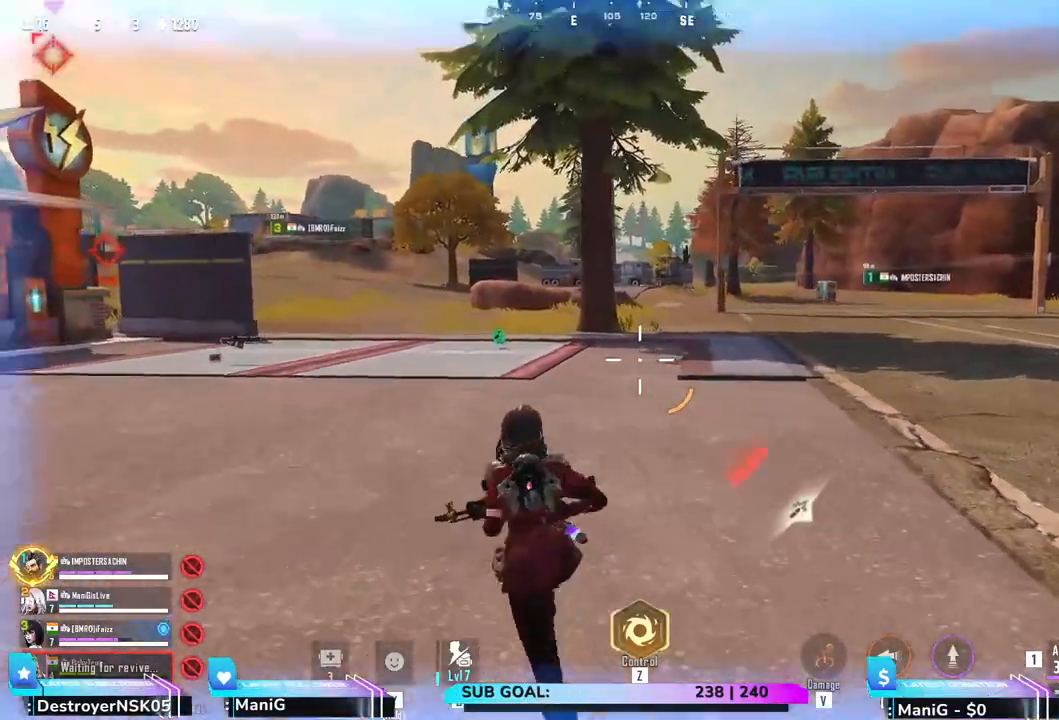
{"keys": ["a", "shift", "w"], "mouse": [], "events": [[167, "d", "down"], [283, "a", "down"], [300, "d", "up"]]}
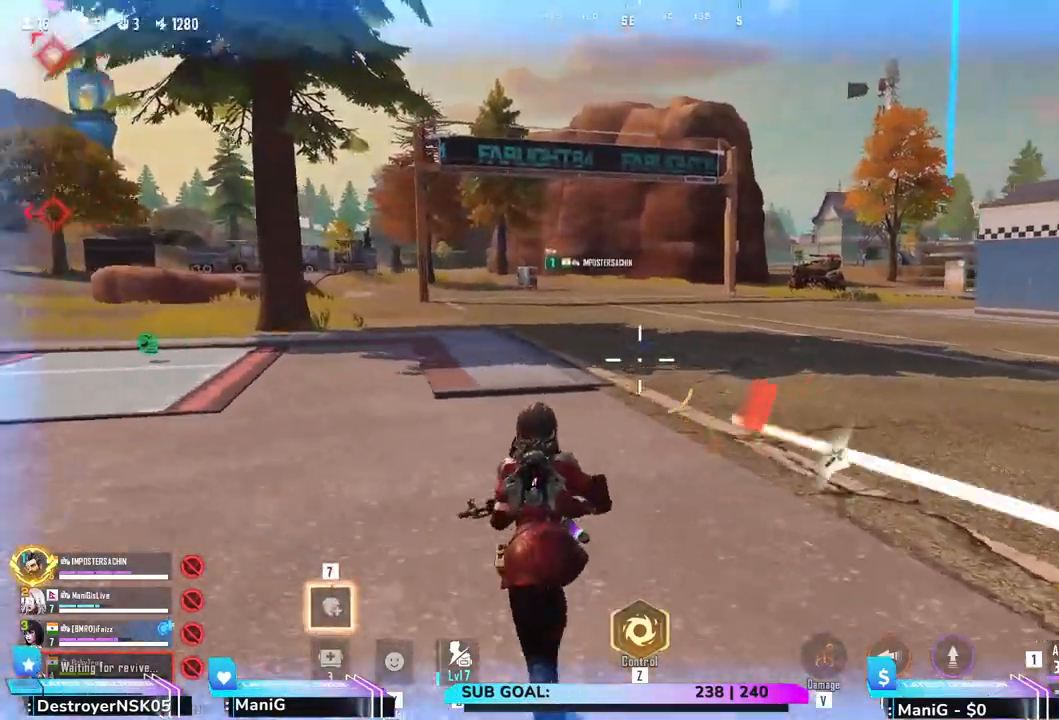
{"keys": ["d", "shift", "w"], "mouse": [], "events": [[317, "a", "up"], [350, "d", "down"]]}
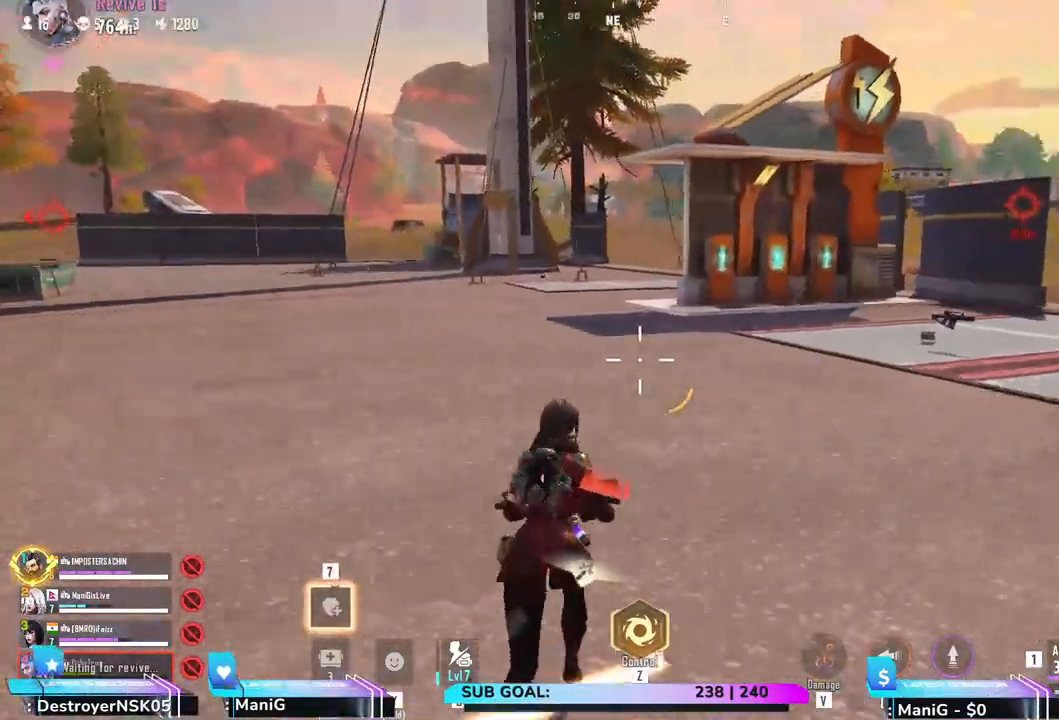
{"keys": ["e", "shift", "space", "w"], "mouse": [], "events": [[83, "space", "down"], [117, "d", "up"], [450, "e", "down"]]}
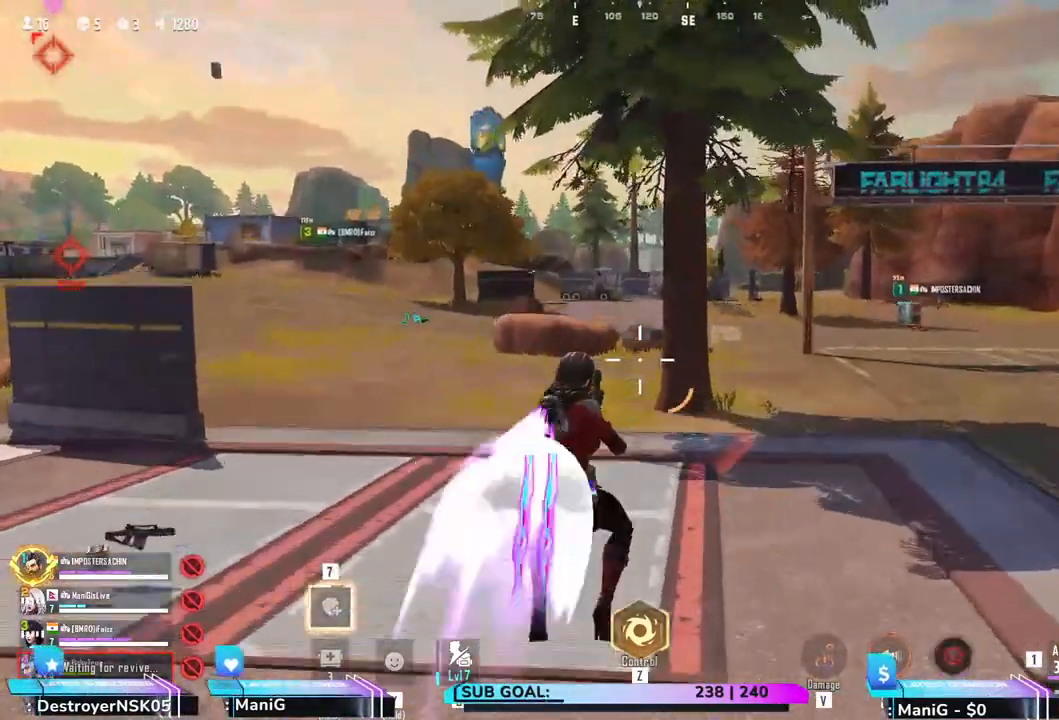
{"keys": ["q", "shift", "w"], "mouse": [], "events": [[150, "e", "up"], [333, "q", "down"], [383, "space", "up"]]}
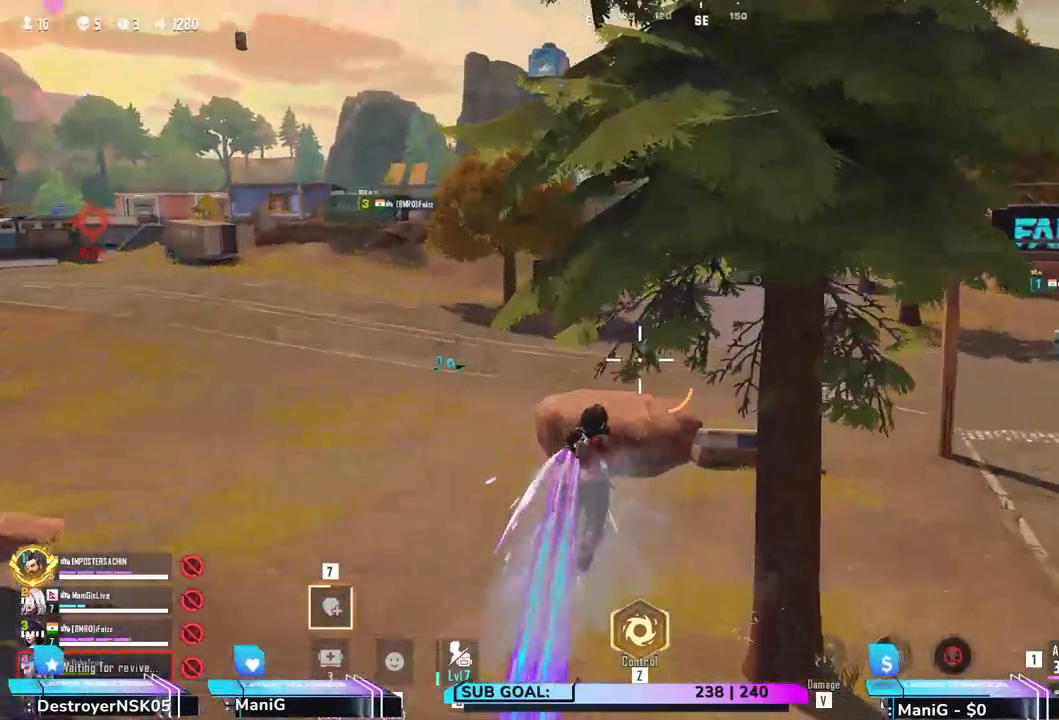
{"keys": ["a", "shift", "w"], "mouse": [], "events": [[167, "q", "up"], [483, "a", "down"]]}
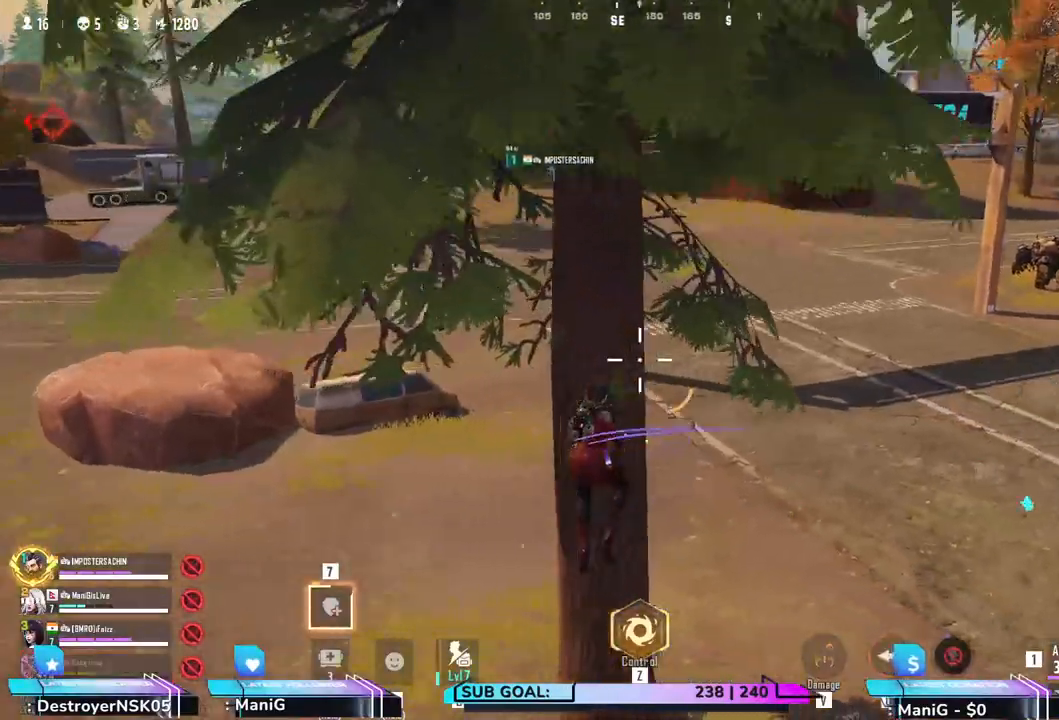
{"keys": ["a", "d", "shift"], "mouse": [], "events": [[200, "w", "up"], [500, "d", "down"]]}
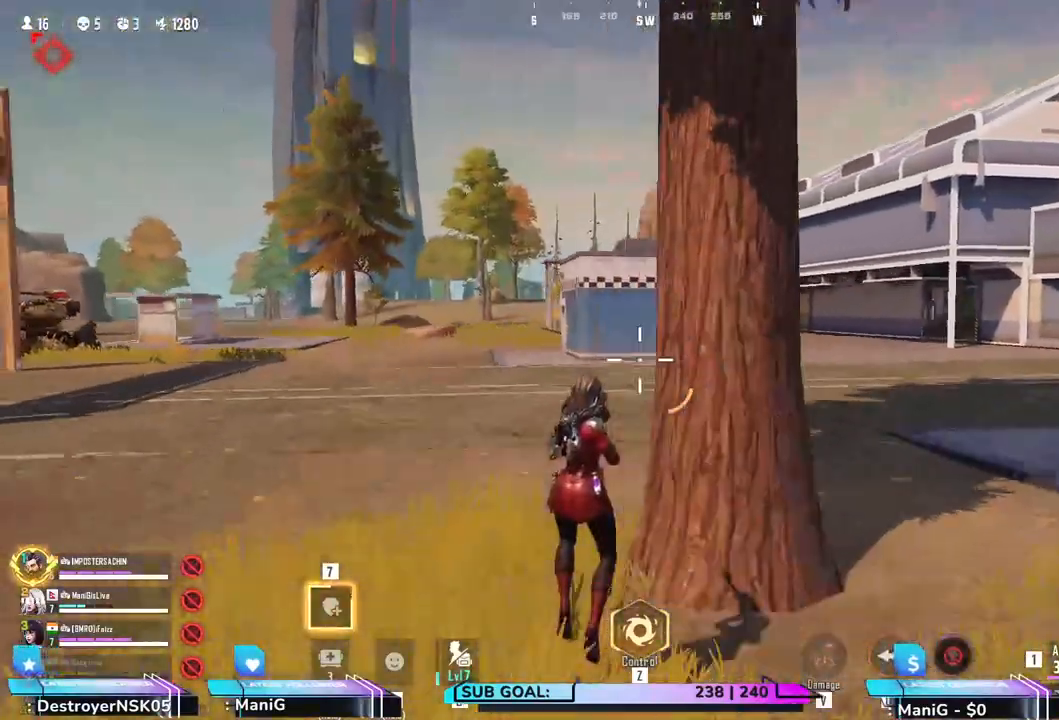
{"keys": ["w"], "mouse": [], "events": [[17, "w", "down"], [50, "shift", "up"], [100, "a", "up"], [167, "d", "up"], [350, "5", "down"], [450, "5", "up"]]}
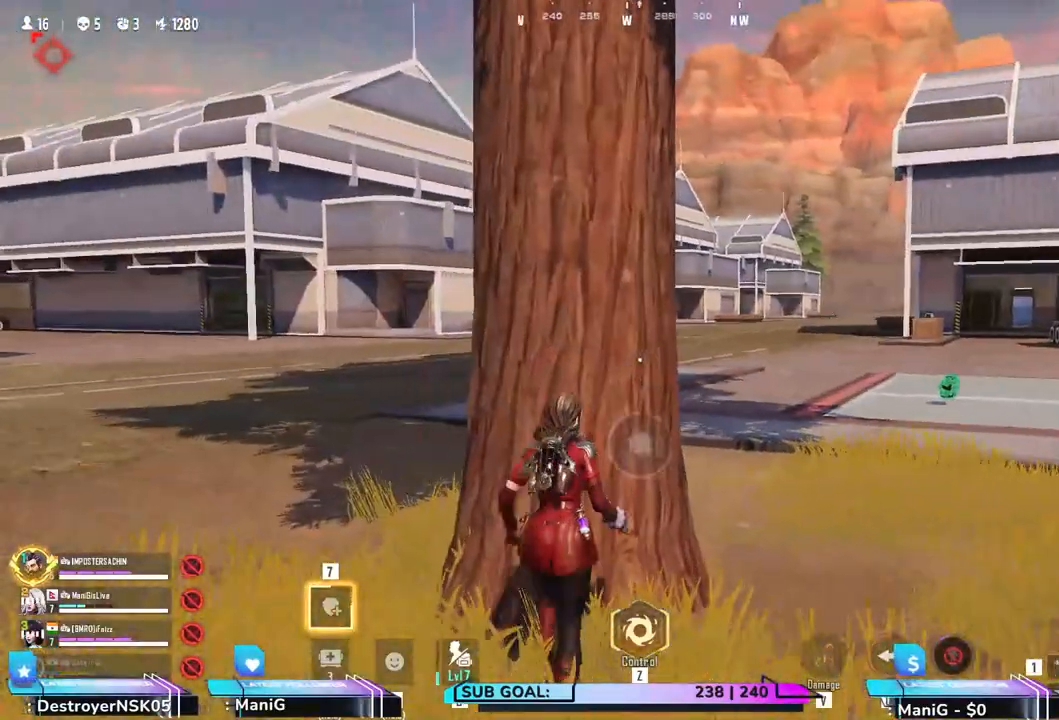
{"keys": [], "mouse": [], "events": [[167, "a", "down"], [283, "a", "up"], [317, "c", "down"], [350, "w", "up"], [467, "c", "up"]]}
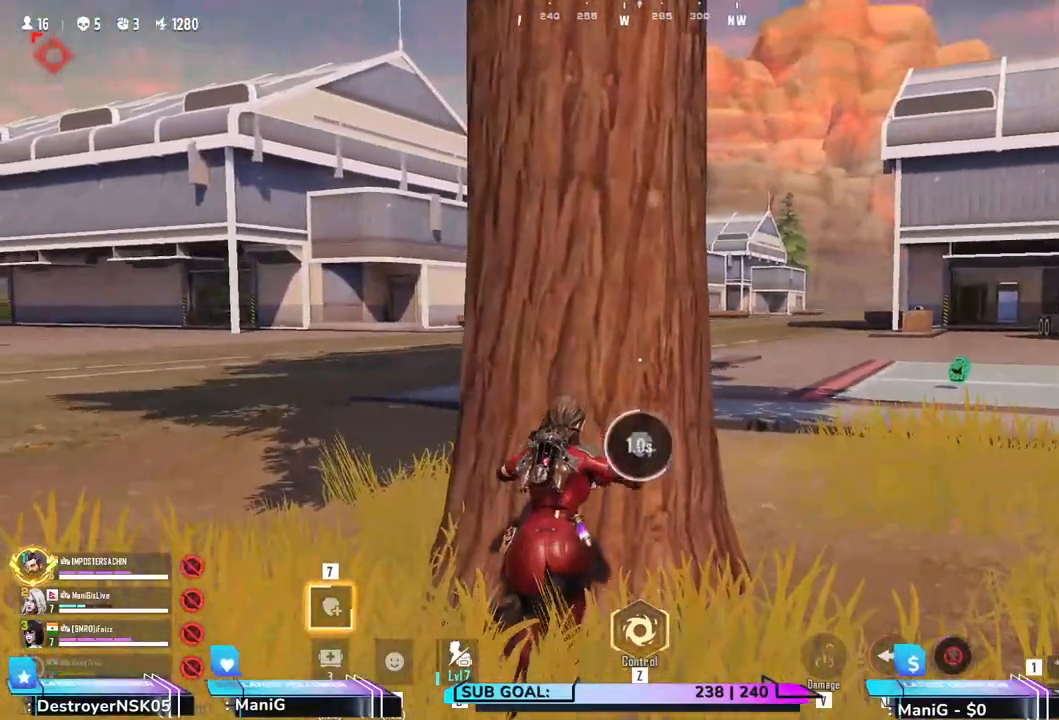
{"keys": [], "mouse": [], "events": [[17, "a", "down"], [283, "a", "up"], [333, "d", "down"], [433, "d", "up"]]}
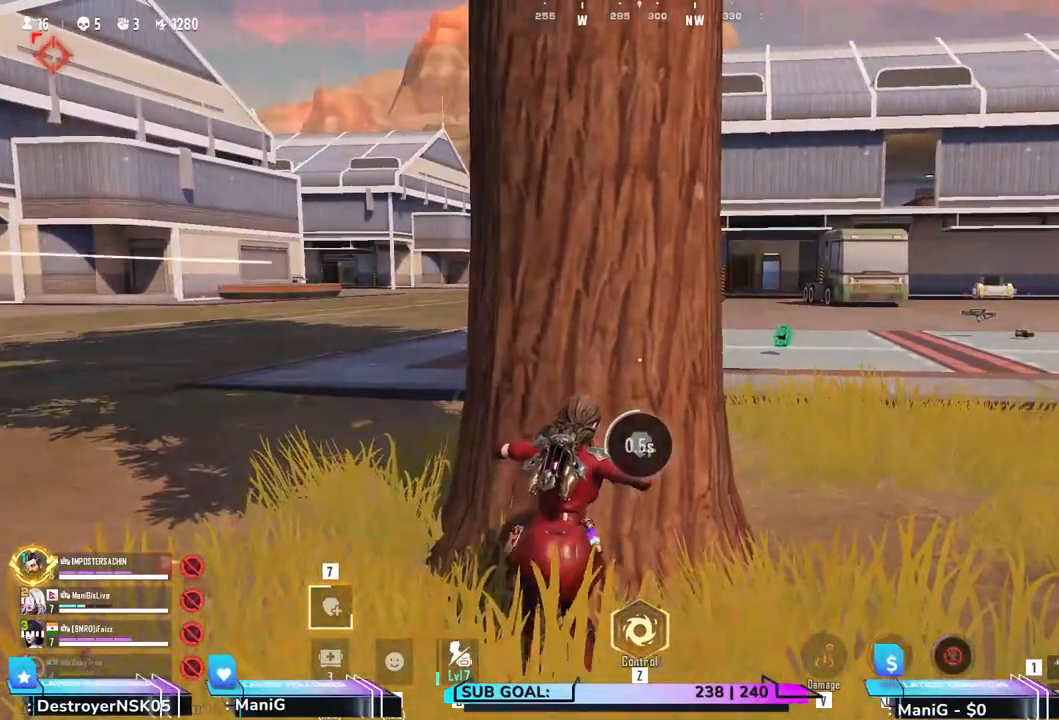
{"keys": ["d", "s"], "mouse": [], "events": [[100, "a", "down"], [250, "d", "down"], [350, "d", "up"], [367, "s", "down"], [450, "a", "up"], [483, "d", "down"]]}
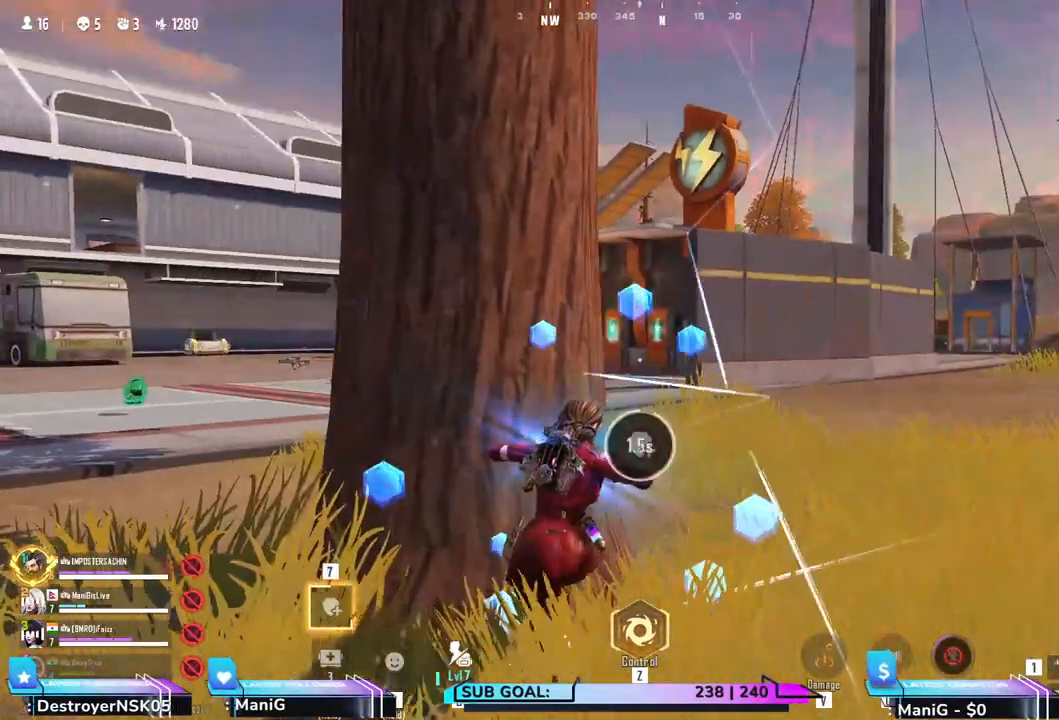
{"keys": ["d", "w"], "mouse": [], "events": [[283, "s", "up"], [417, "w", "down"]]}